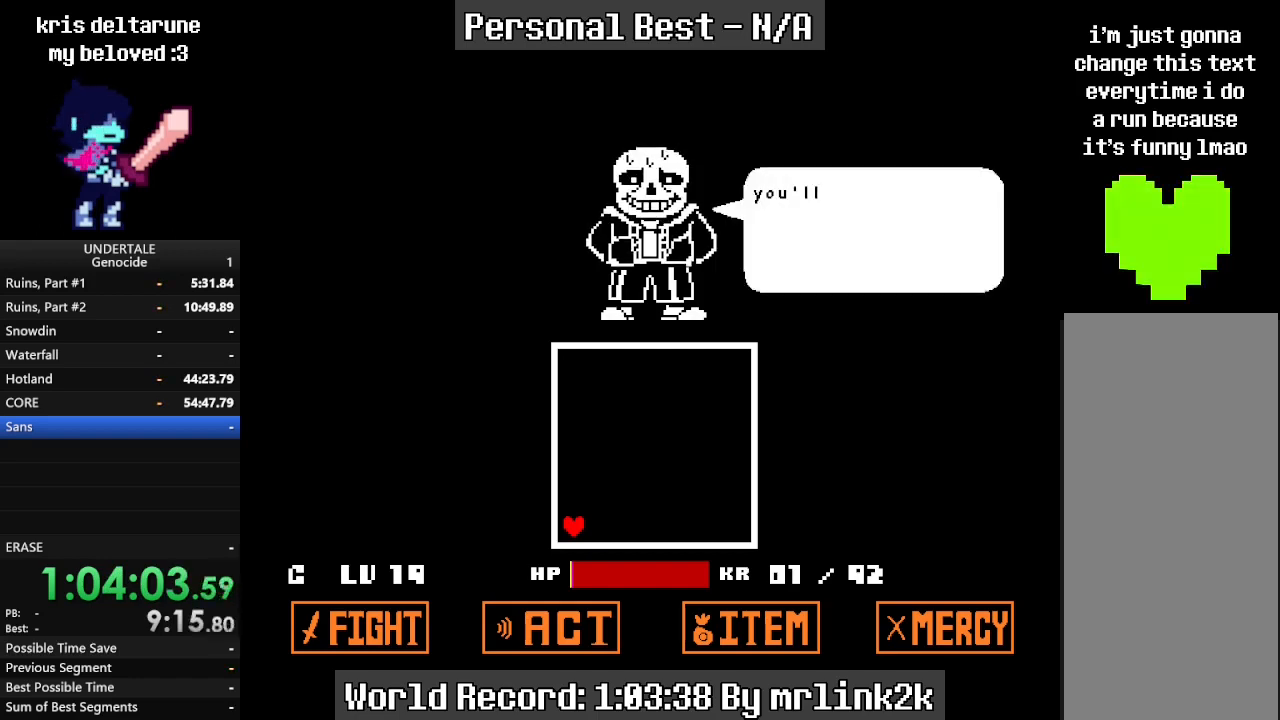
Gameplay with keyboard; each line is a JSON object with the keys held at the frame after it. "events" lists presses ("down") and releases ("up") of "c", "ctrl_l", "ctrl_r", "down", "escape", "f4", "left", "num0", "num1", "num2", "num3", "num4", "return", "right", "shift_l", "shift_r", "up", "x" and "z" between this image and that frame as [ms after this image, input, new state], when the widget could be followed in between. No other keys are recorded. Mouse input is not recorded. Not read: other_keys.
{"keys": ["return"], "events": [[200, "return", "down"], [233, "return", "up"], [367, "return", "down"], [433, "return", "up"], [467, "return", "down"]]}
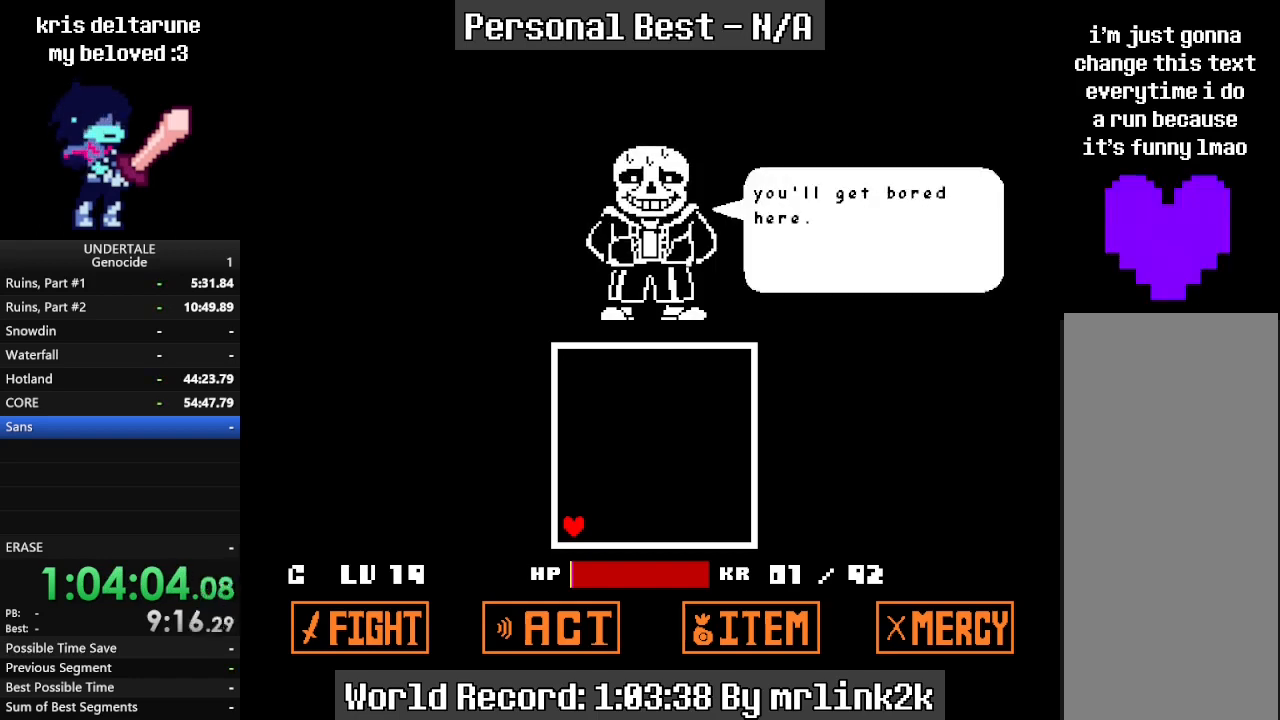
{"keys": ["return"], "events": [[33, "return", "up"], [67, "return", "down"], [100, "return", "up"], [167, "return", "down"], [200, "return", "up"], [267, "return", "down"], [300, "return", "up"], [367, "return", "down"], [400, "return", "up"], [433, "return", "down"]]}
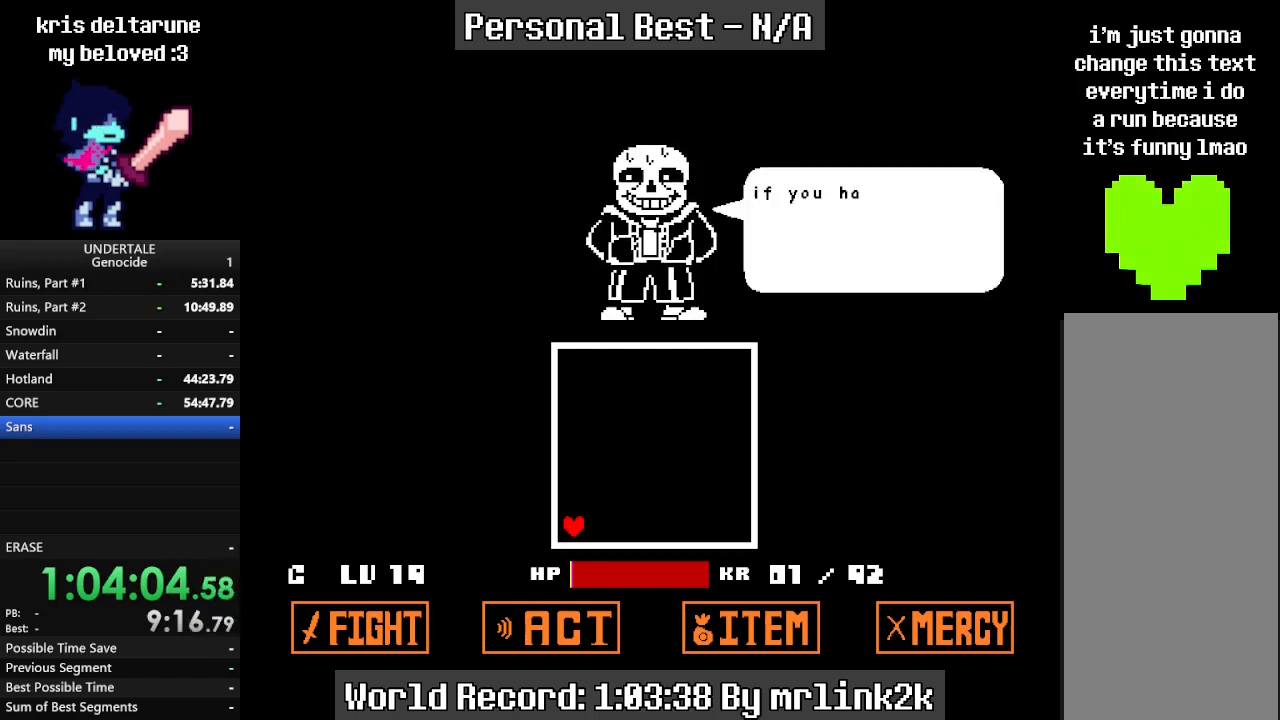
{"keys": [], "events": [[33, "return", "up"], [167, "return", "down"], [233, "return", "up"], [300, "return", "down"], [367, "return", "up"], [467, "return", "down"], [500, "return", "up"]]}
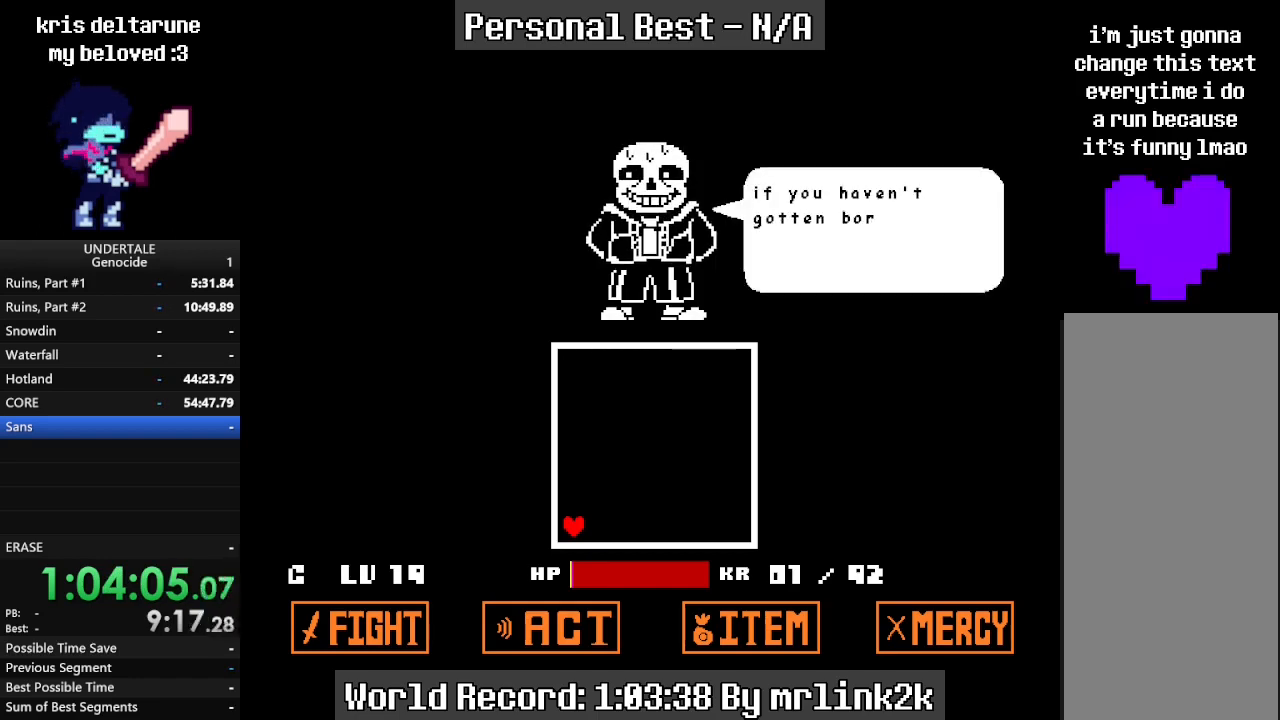
{"keys": ["return"], "events": [[100, "return", "down"], [133, "return", "up"], [200, "return", "down"], [233, "return", "up"], [300, "return", "down"], [333, "return", "up"], [367, "return", "down"], [433, "return", "up"], [467, "return", "down"]]}
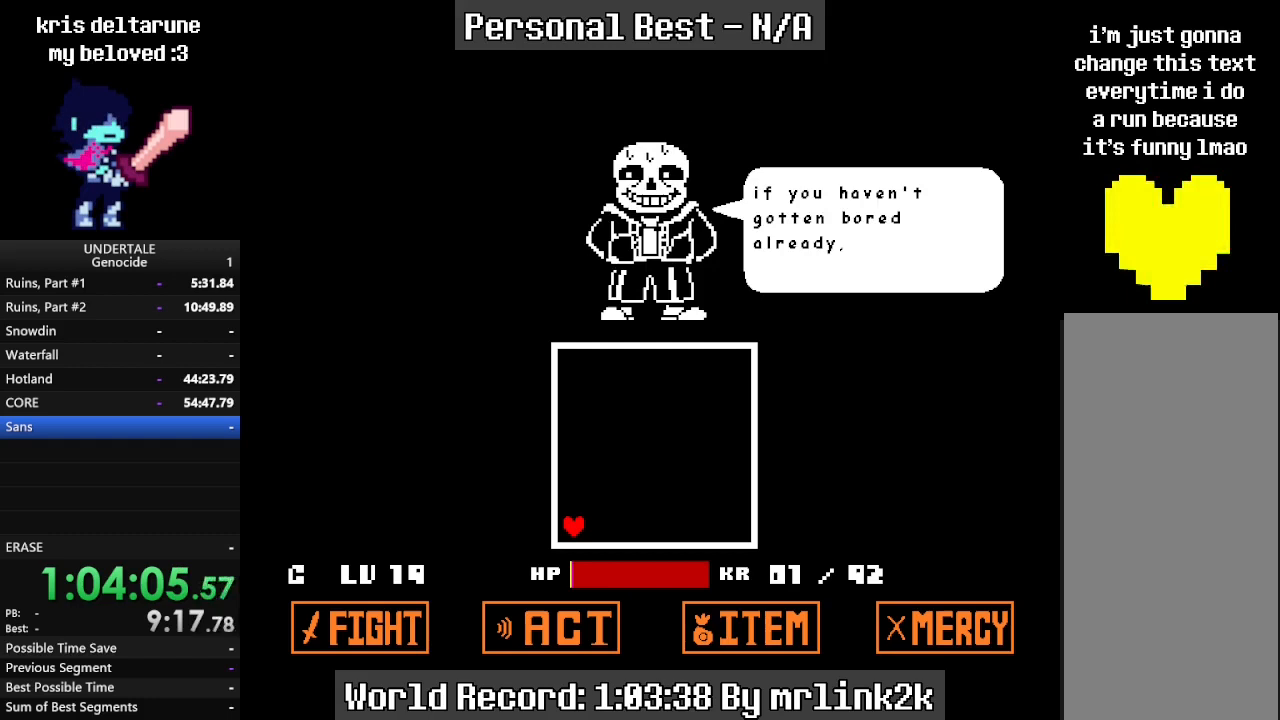
{"keys": ["return"], "events": [[33, "return", "up"], [67, "return", "down"], [200, "return", "up"], [367, "return", "down"], [400, "return", "up"], [500, "return", "down"]]}
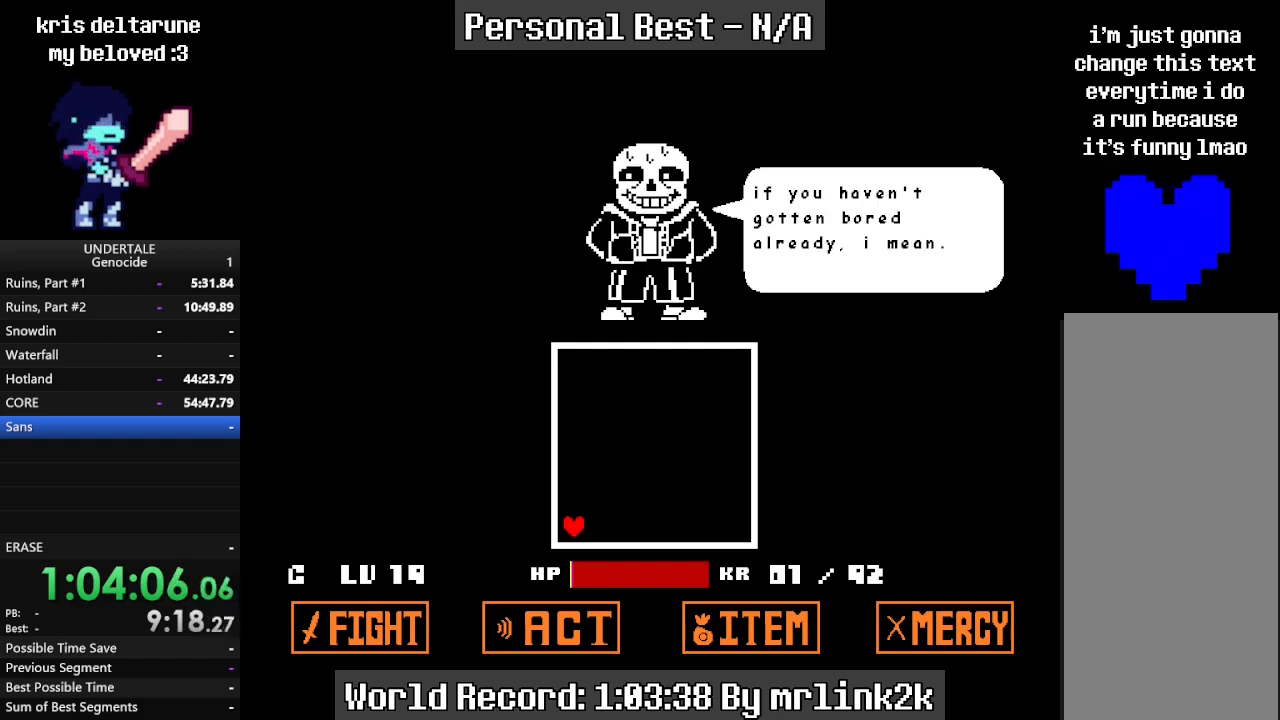
{"keys": [], "events": [[33, "return", "up"], [133, "return", "down"], [167, "return", "up"], [267, "return", "down"], [333, "return", "up"], [400, "return", "down"], [500, "return", "up"]]}
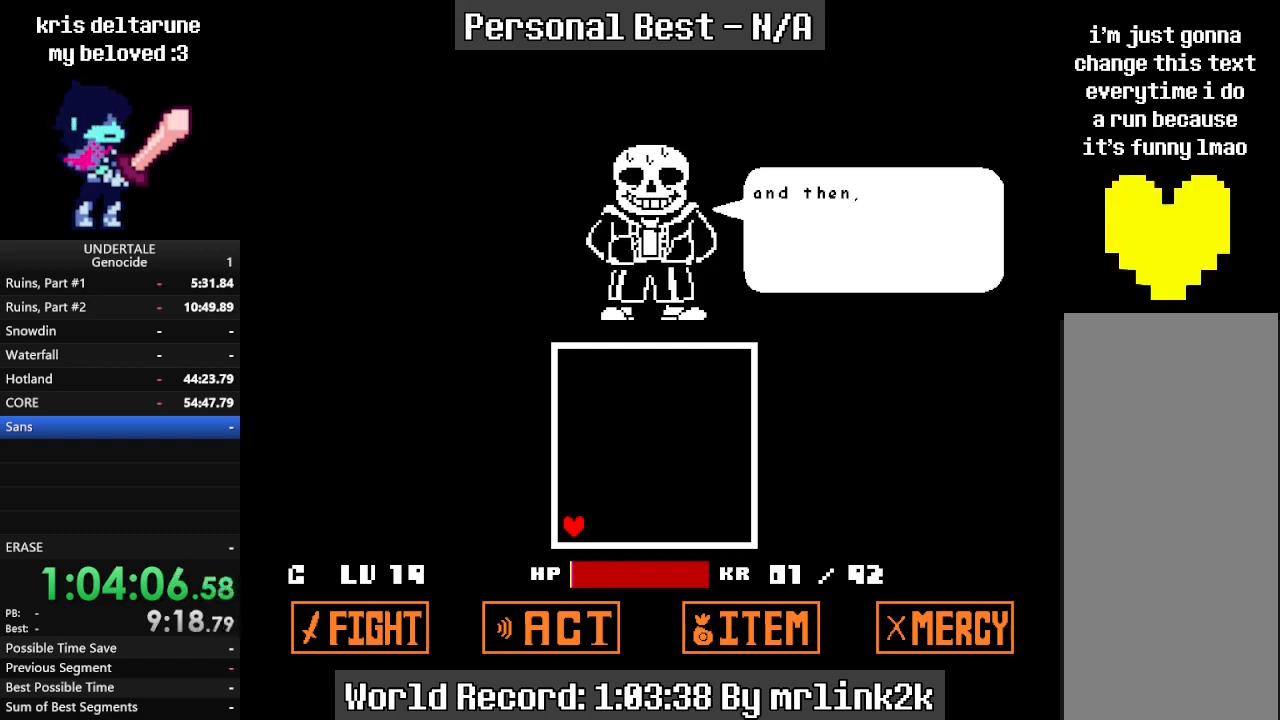
{"keys": [], "events": [[133, "return", "down"], [200, "return", "up"], [333, "return", "down"], [433, "return", "up"]]}
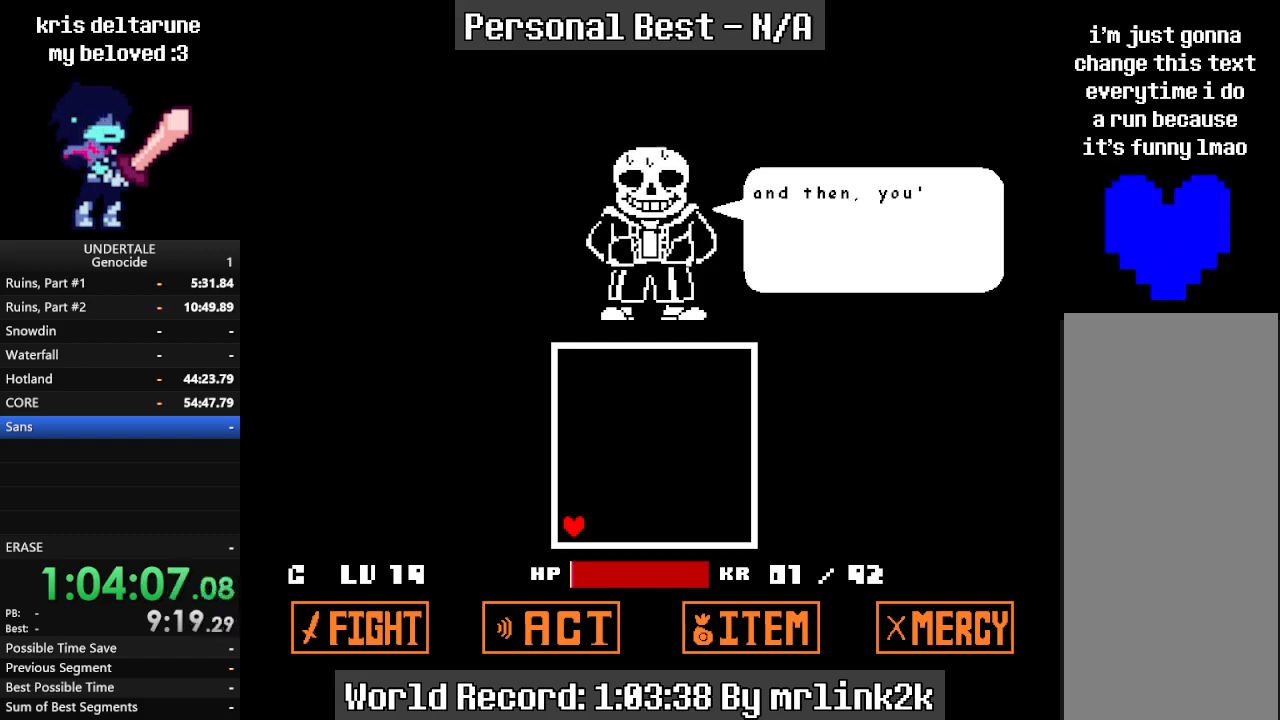
{"keys": [], "events": [[33, "return", "down"], [67, "return", "up"], [167, "return", "down"], [200, "return", "up"], [267, "return", "down"], [300, "return", "up"], [367, "return", "down"], [400, "return", "up"], [433, "return", "down"], [500, "return", "up"]]}
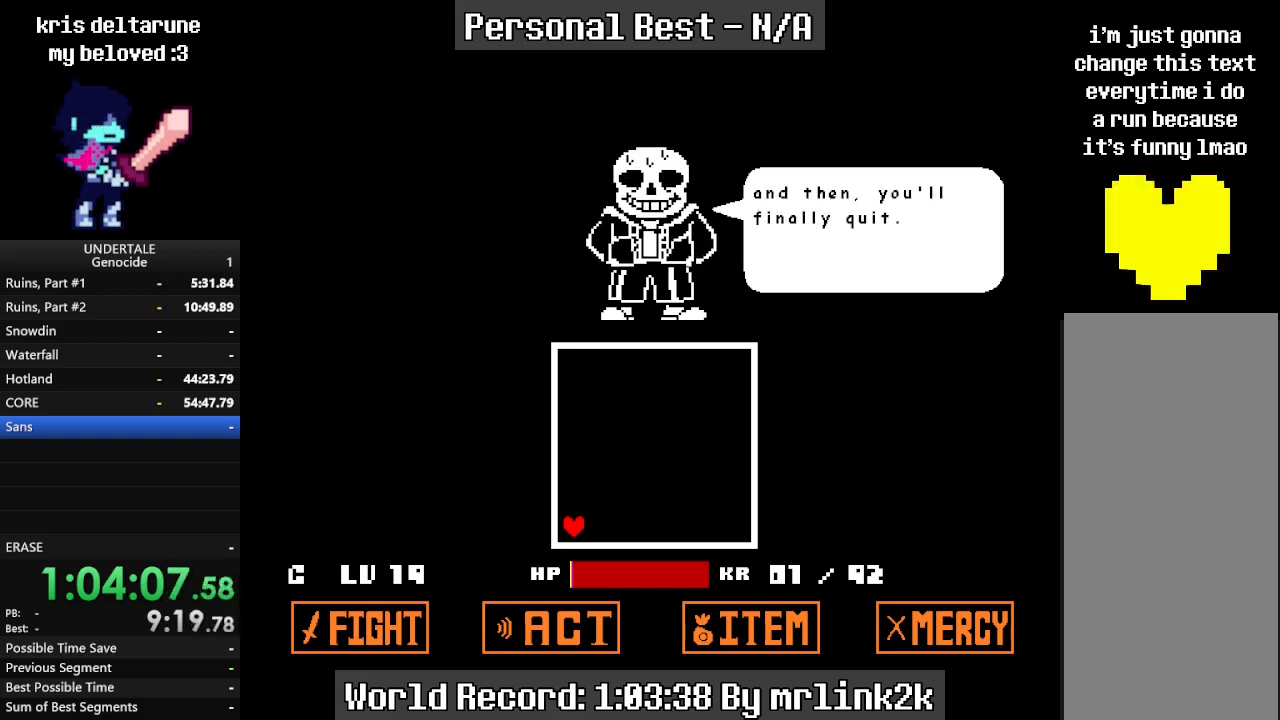
{"keys": [], "events": [[33, "return", "down"], [100, "return", "up"], [133, "return", "down"], [167, "return", "up"], [233, "return", "down"], [367, "return", "up"], [400, "return", "down"], [500, "return", "up"]]}